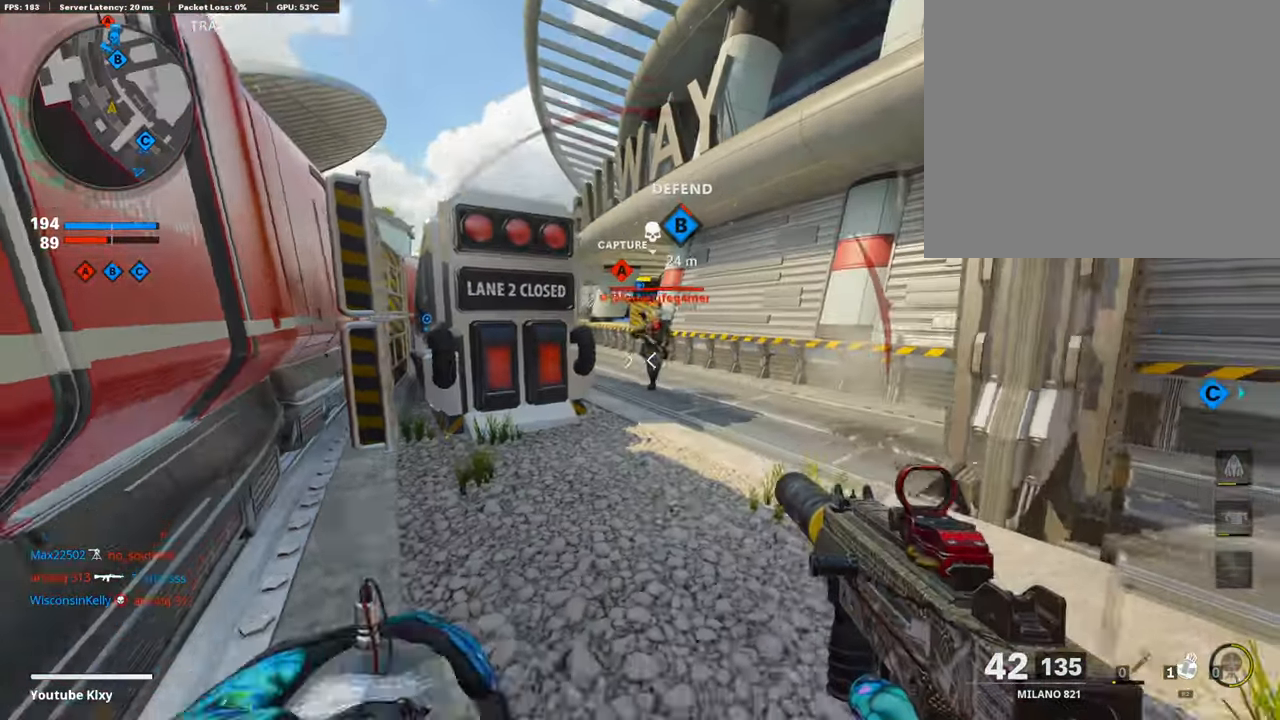
Gameplay with a controller (PlayStation layout); each line is a JSON object with the inputs held at the frame after it. "events" lists button and stick changes between this image and that frame as [ms after this image, input, new state], when the widget could be followed in between. Not read: TOUCHPAD.
{"buttons": ["R1"], "left_stick": "down-right", "right_stick": "left", "events": [[50, "left_stick", "down"], [50, "right_stick", "center"], [151, "CROSS", "down"], [151, "left_stick", "down-right"], [168, "R1", "down"], [252, "CROSS", "up"], [454, "right_stick", "left"]]}
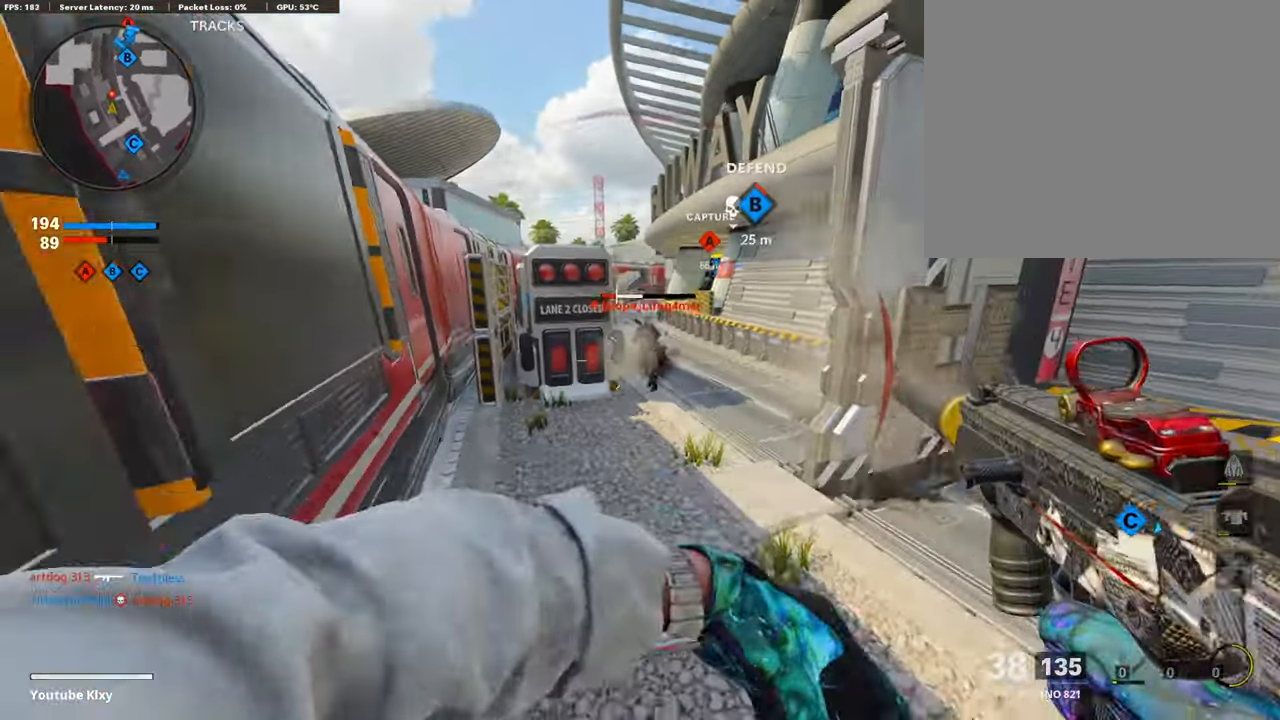
{"buttons": ["L3"], "left_stick": "up-right", "right_stick": "right", "events": [[17, "right_stick", "center"], [168, "right_stick", "up"], [303, "right_stick", "right"], [320, "R1", "up"], [337, "left_stick", "up-right"], [404, "L3", "down"]]}
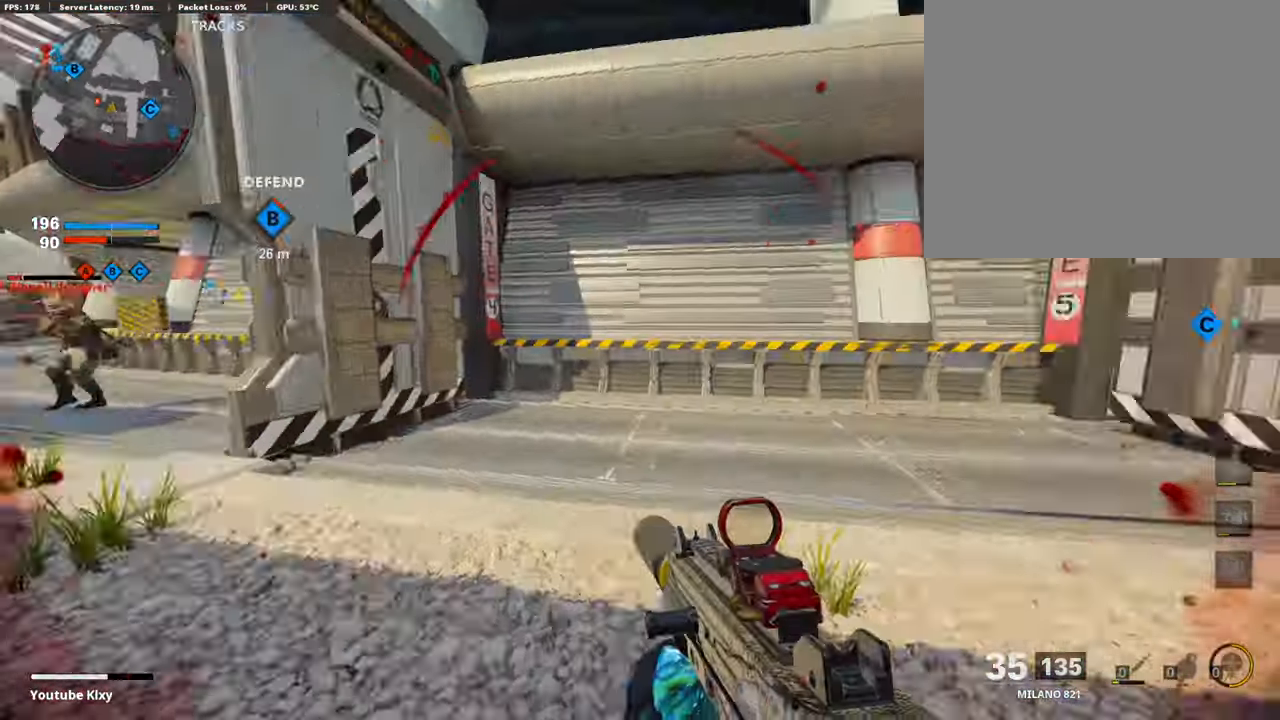
{"buttons": ["L3"], "left_stick": "up-right", "right_stick": "center", "events": [[85, "right_stick", "left"], [169, "R3", "down"], [320, "L3", "up"], [320, "R3", "up"], [472, "L3", "down"], [489, "right_stick", "center"]]}
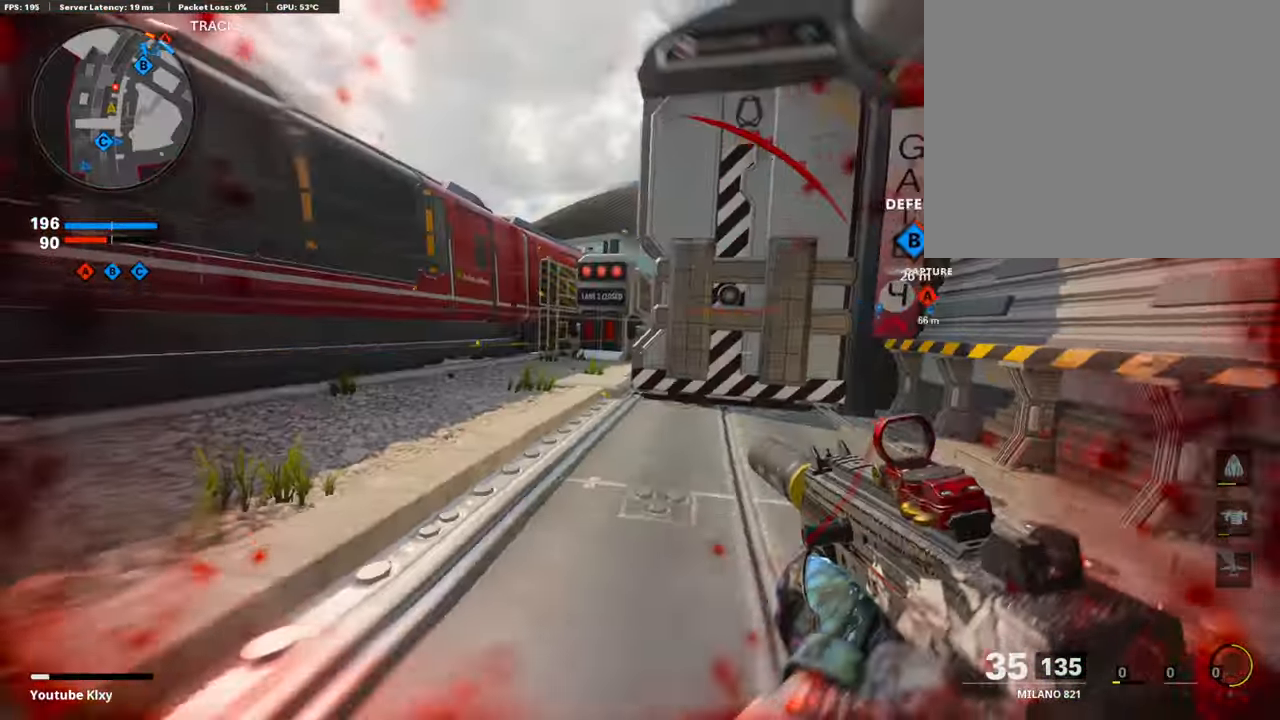
{"buttons": ["L3"], "left_stick": "up", "right_stick": "center", "events": [[50, "L3", "up"], [67, "SQUARE", "down"], [151, "SQUARE", "up"], [337, "L3", "down"], [353, "left_stick", "up"]]}
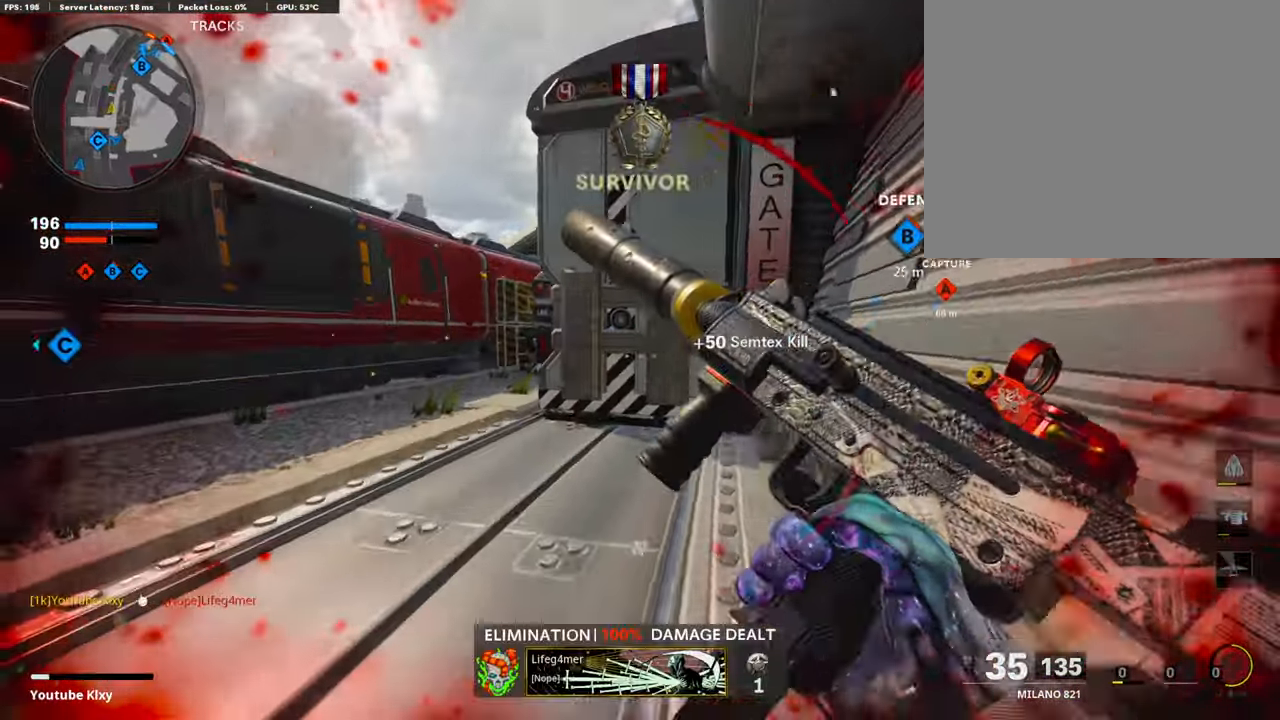
{"buttons": [], "left_stick": "right", "right_stick": "center", "events": [[17, "right_stick", "down-left"], [34, "L3", "up"], [84, "left_stick", "up-left"], [118, "right_stick", "center"], [337, "left_stick", "right"]]}
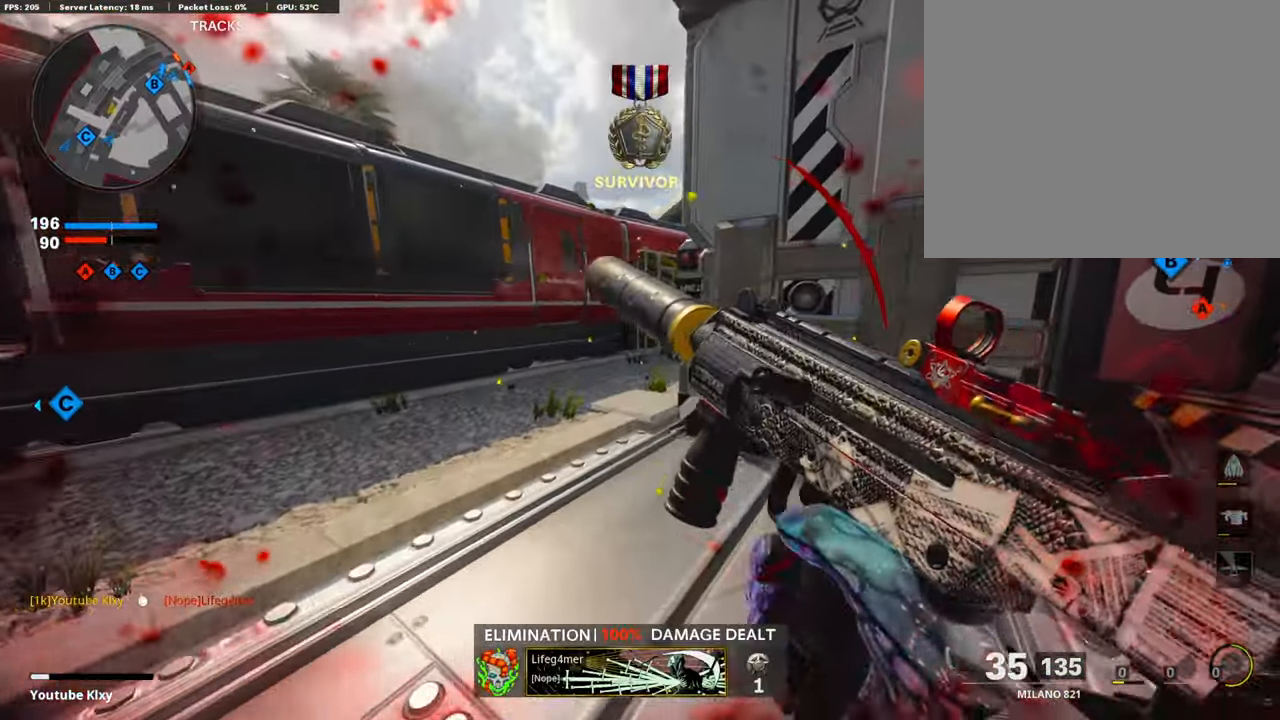
{"buttons": ["CROSS", "L1"], "left_stick": "left", "right_stick": "center", "events": [[102, "left_stick", "up-left"], [186, "L3", "down"], [337, "right_stick", "right"], [455, "CROSS", "down"], [455, "L3", "up"], [489, "L1", "down"], [506, "left_stick", "left"], [506, "right_stick", "center"]]}
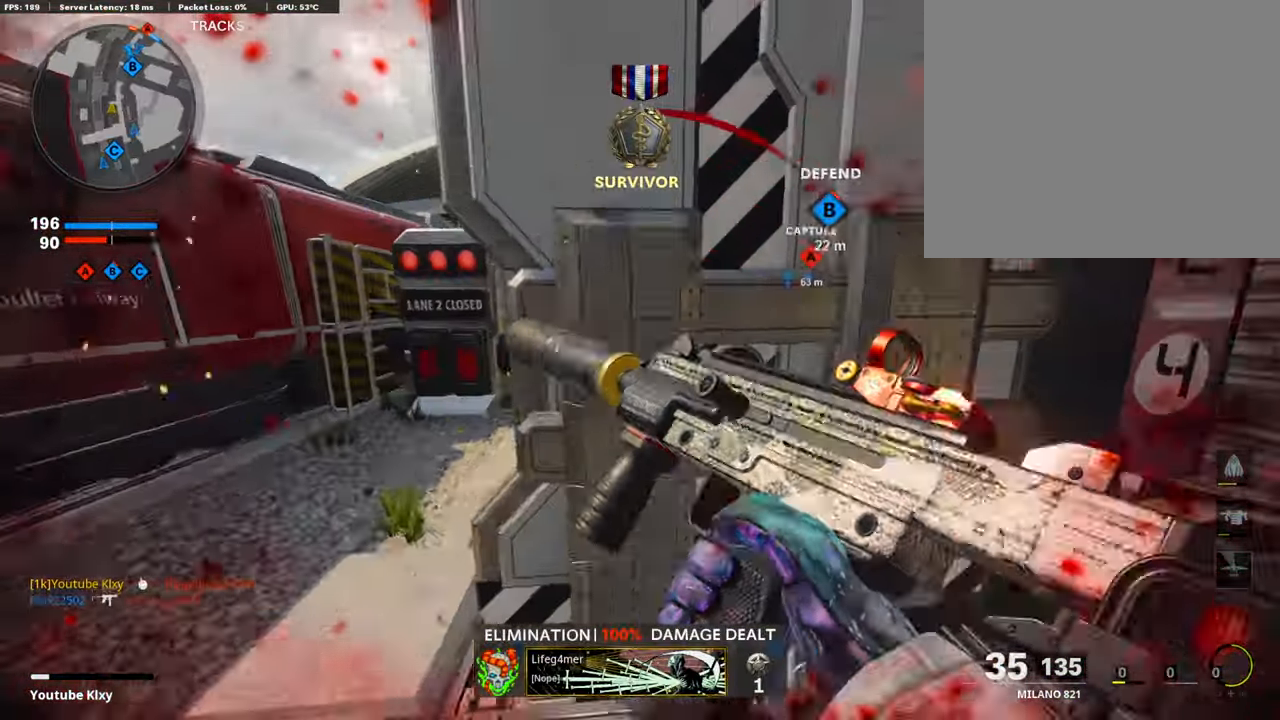
{"buttons": ["L1"], "left_stick": "left", "right_stick": "up-right", "events": [[50, "CROSS", "up"], [252, "right_stick", "up-right"]]}
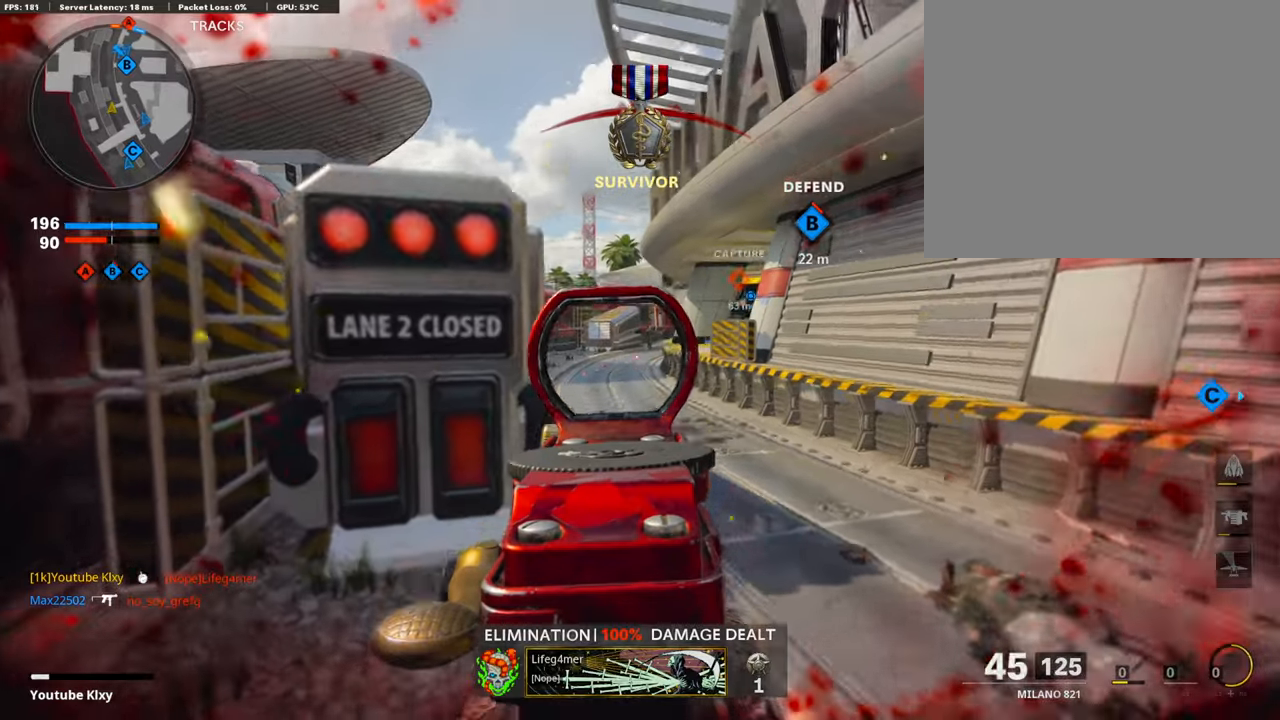
{"buttons": ["L1", "R1"], "left_stick": "right", "right_stick": "center", "events": [[34, "right_stick", "center"], [118, "left_stick", "up-left"], [152, "right_stick", "right"], [236, "right_stick", "center"], [270, "left_stick", "up-right"], [320, "R1", "down"], [388, "left_stick", "right"], [438, "right_stick", "left"], [489, "right_stick", "center"]]}
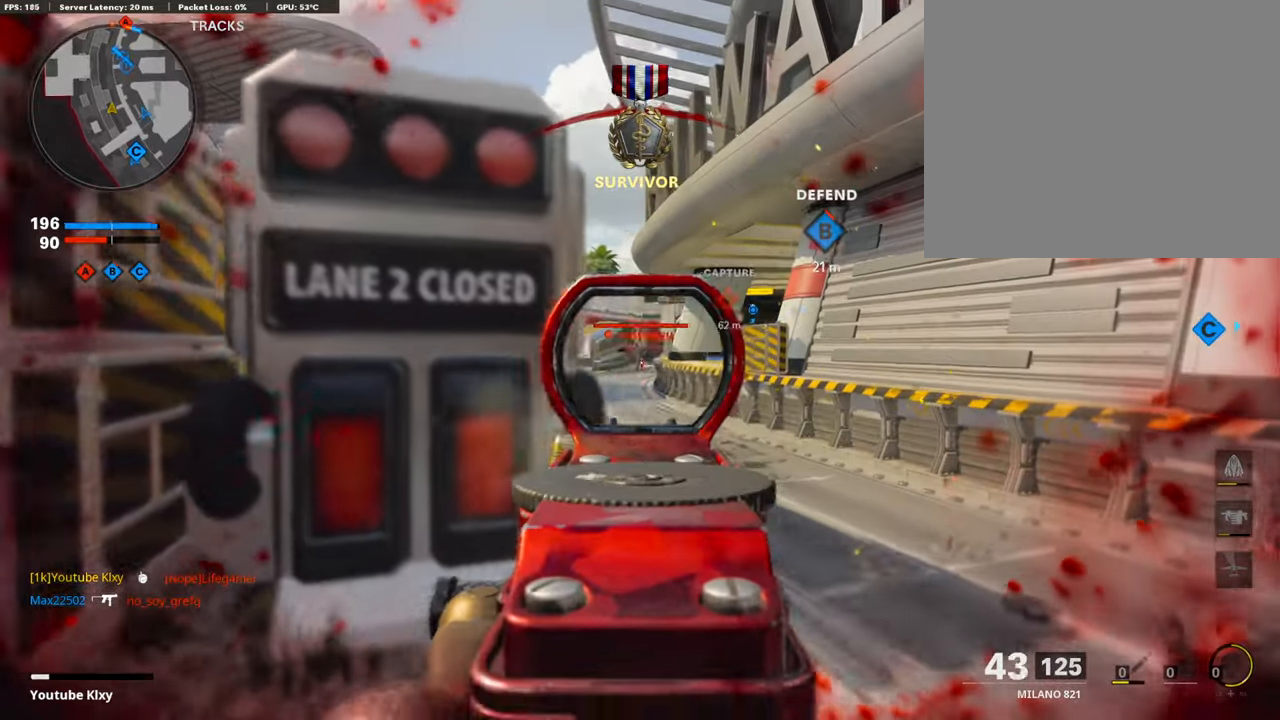
{"buttons": ["L1", "R1"], "left_stick": "up-right", "right_stick": "center", "events": [[236, "left_stick", "left"], [505, "left_stick", "up-right"]]}
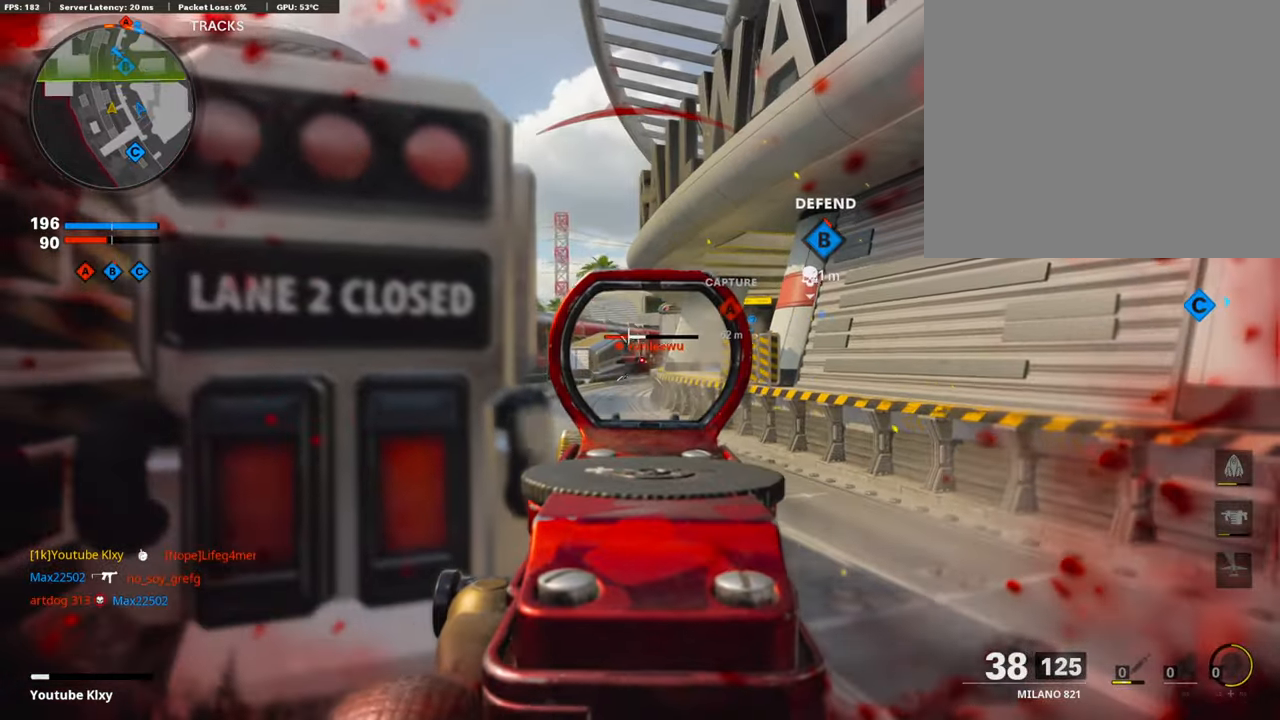
{"buttons": ["L1", "R1"], "left_stick": "left", "right_stick": "center", "events": [[68, "right_stick", "right"], [135, "right_stick", "center"], [253, "left_stick", "up-left"], [303, "left_stick", "left"]]}
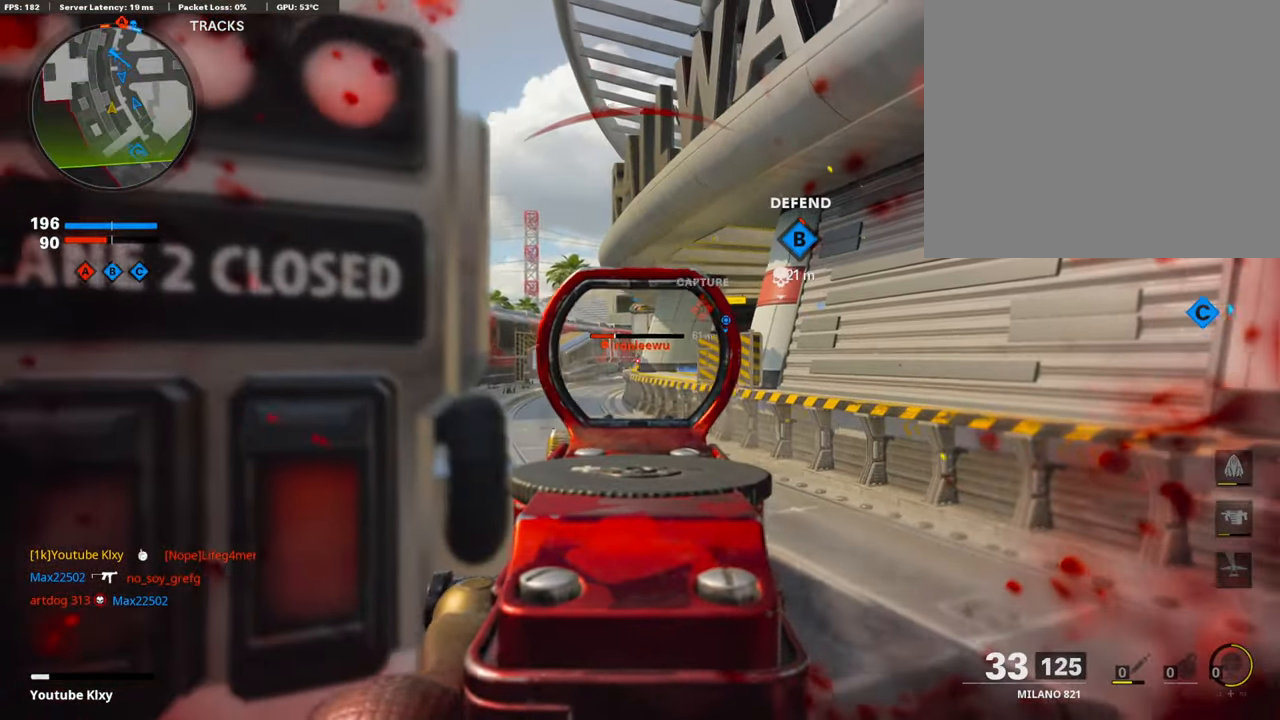
{"buttons": ["L1", "R1"], "left_stick": "left", "right_stick": "center", "events": [[67, "left_stick", "center"], [134, "left_stick", "up-right"], [235, "left_stick", "center"], [303, "left_stick", "up-right"], [387, "left_stick", "center"], [438, "left_stick", "left"]]}
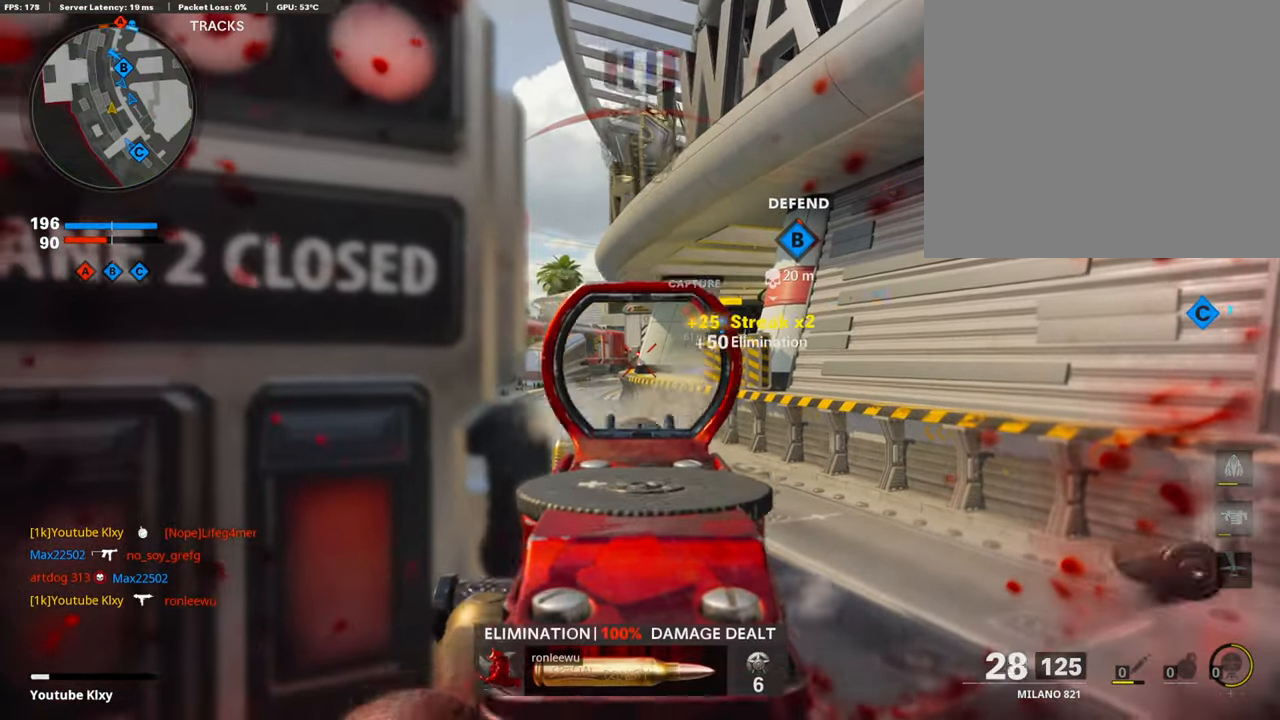
{"buttons": [], "left_stick": "up-left", "right_stick": "center", "events": [[169, "left_stick", "center"], [236, "SQUARE", "down"], [236, "left_stick", "left"], [270, "L1", "up"], [303, "R1", "up"], [320, "SQUARE", "up"], [388, "left_stick", "up-left"]]}
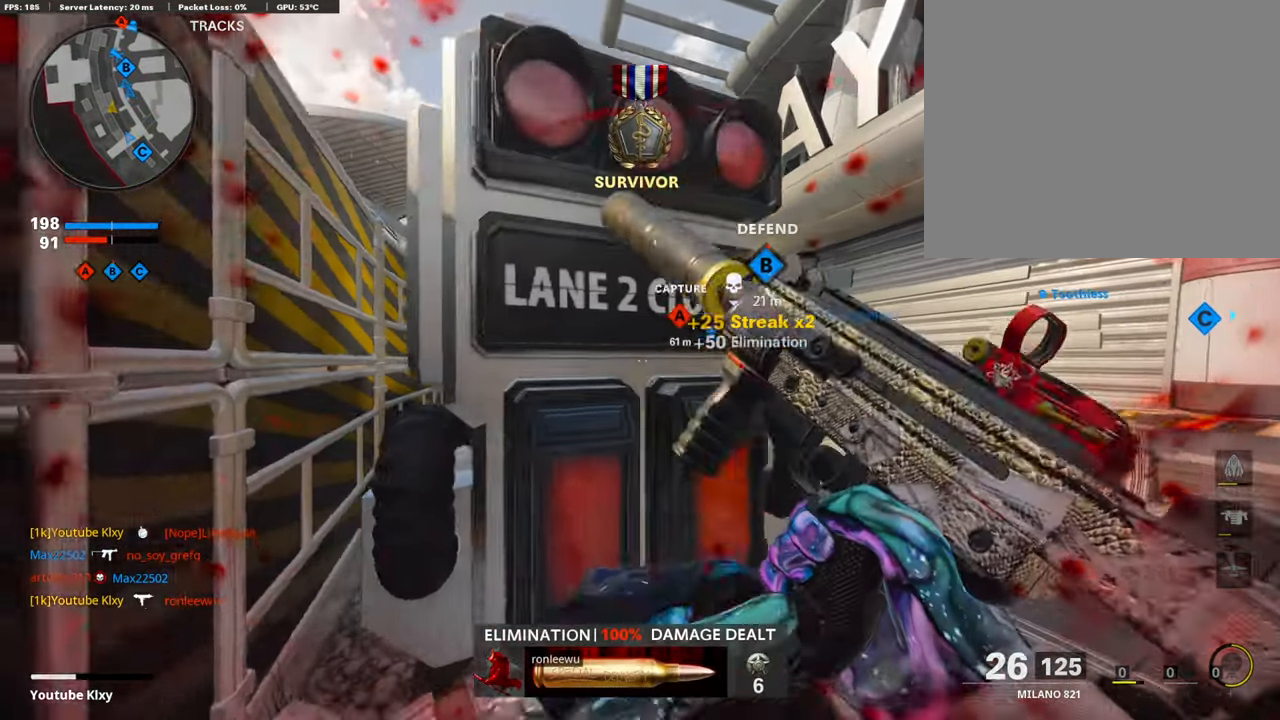
{"buttons": ["L1"], "left_stick": "up-right", "right_stick": "center", "events": [[101, "left_stick", "right"], [236, "TRIANGLE", "down"], [320, "TRIANGLE", "up"], [354, "left_stick", "up-right"], [371, "L1", "down"], [371, "TRIANGLE", "down"], [438, "TRIANGLE", "up"]]}
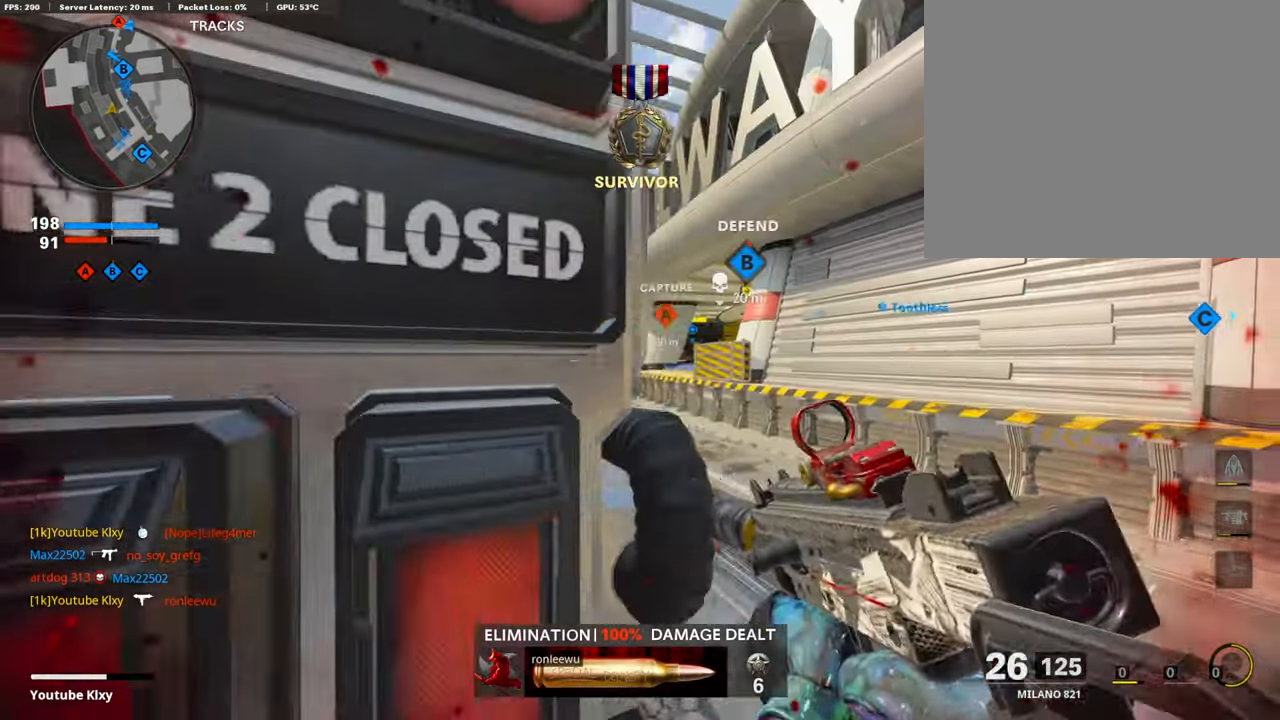
{"buttons": ["L1"], "left_stick": "right", "right_stick": "center", "events": [[84, "left_stick", "left"], [118, "R3", "down"], [202, "R3", "up"], [236, "left_stick", "center"], [286, "left_stick", "right"], [286, "right_stick", "up"], [488, "right_stick", "center"]]}
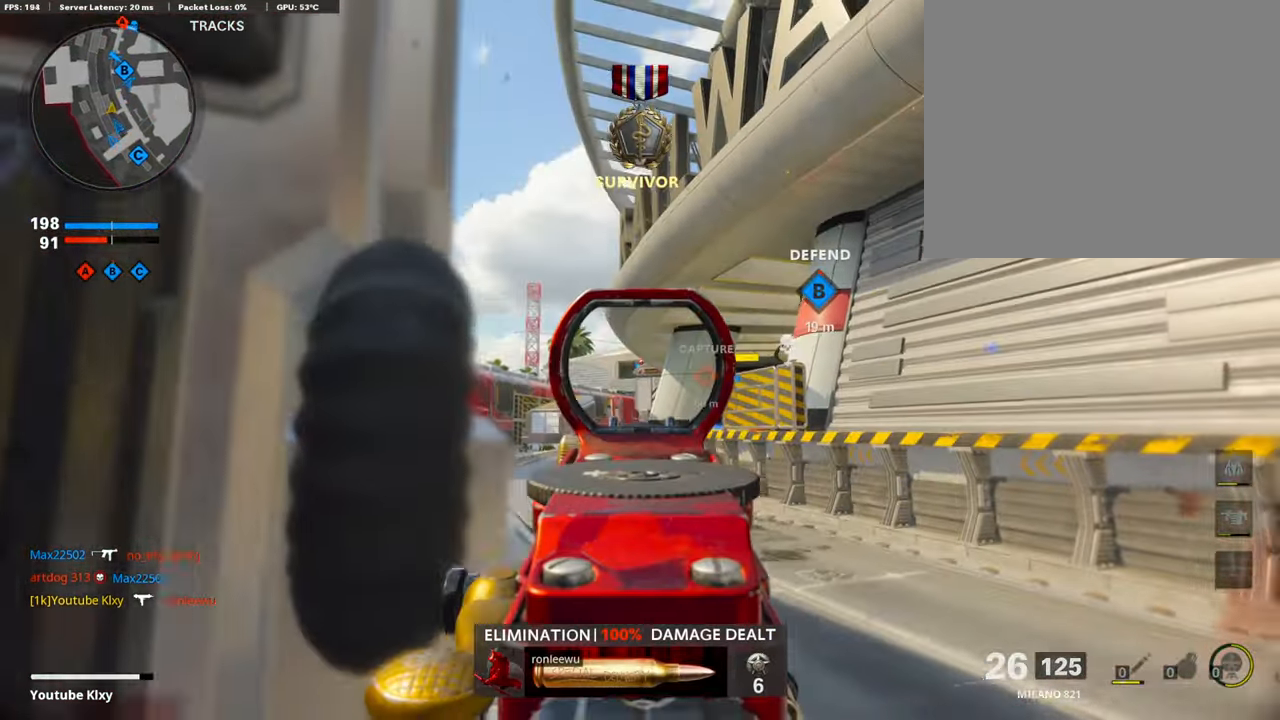
{"buttons": ["L1", "R1"], "left_stick": "left", "right_stick": "center", "events": [[51, "R1", "down"], [51, "left_stick", "left"], [84, "right_stick", "down"], [219, "left_stick", "center"], [270, "left_stick", "right"], [320, "right_stick", "center"], [404, "left_stick", "left"]]}
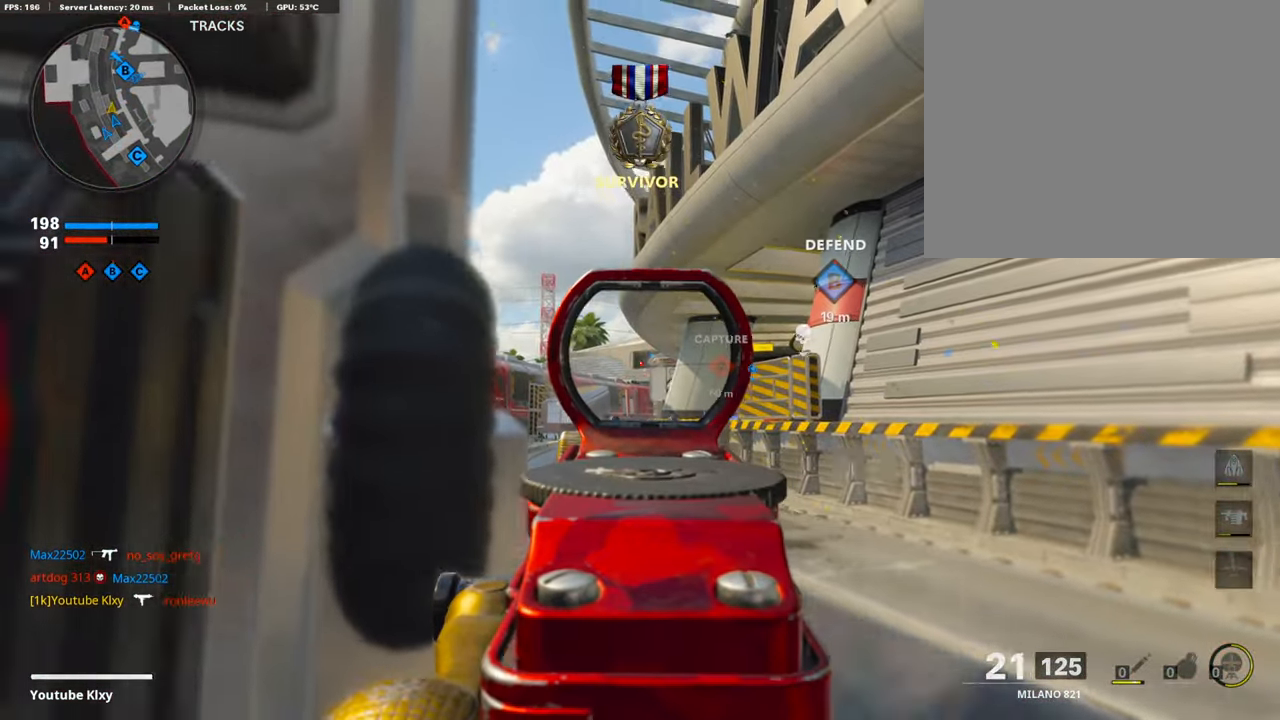
{"buttons": ["L3"], "left_stick": "up-left", "right_stick": "center", "events": [[50, "left_stick", "right"], [219, "left_stick", "up-right"], [269, "L1", "up"], [303, "R1", "up"], [336, "L3", "down"], [404, "TRIANGLE", "down"], [404, "left_stick", "up"], [471, "TRIANGLE", "up"], [505, "left_stick", "up-left"]]}
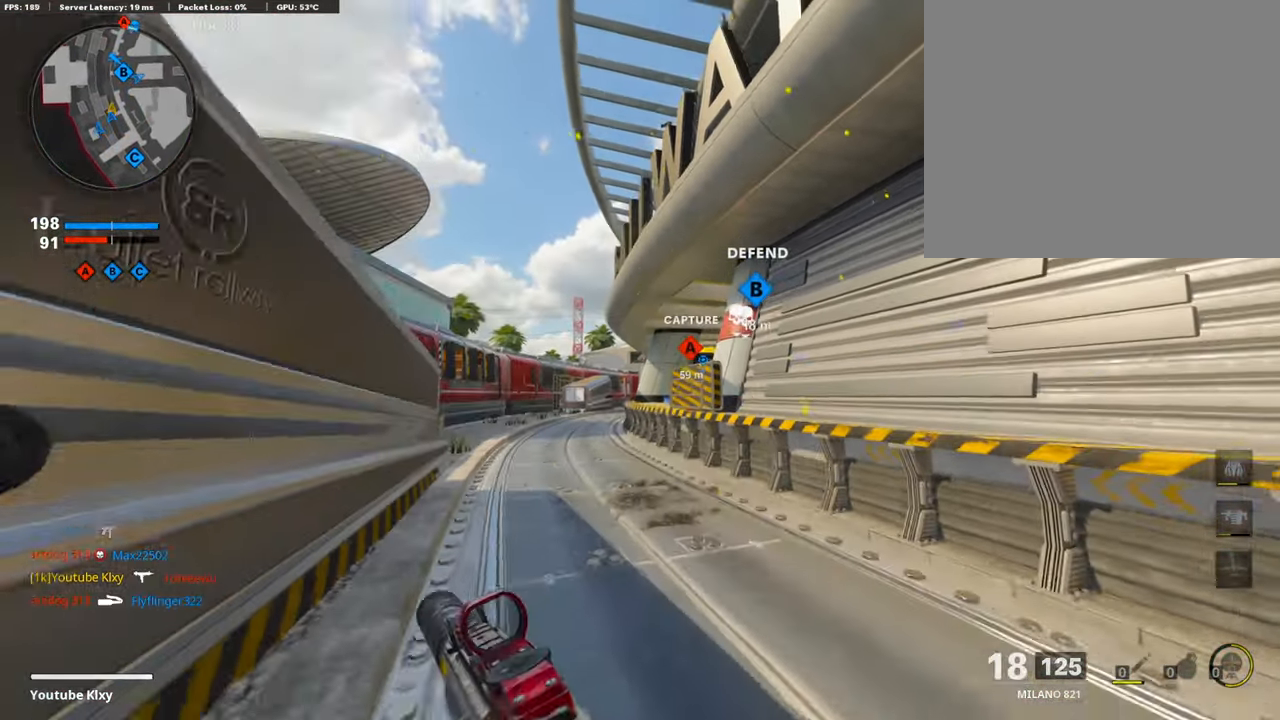
{"buttons": ["L3", "R3"], "left_stick": "up-left", "right_stick": "center", "events": [[34, "TRIANGLE", "down"], [118, "TRIANGLE", "up"], [320, "right_stick", "down-right"], [370, "R3", "down"], [370, "right_stick", "center"]]}
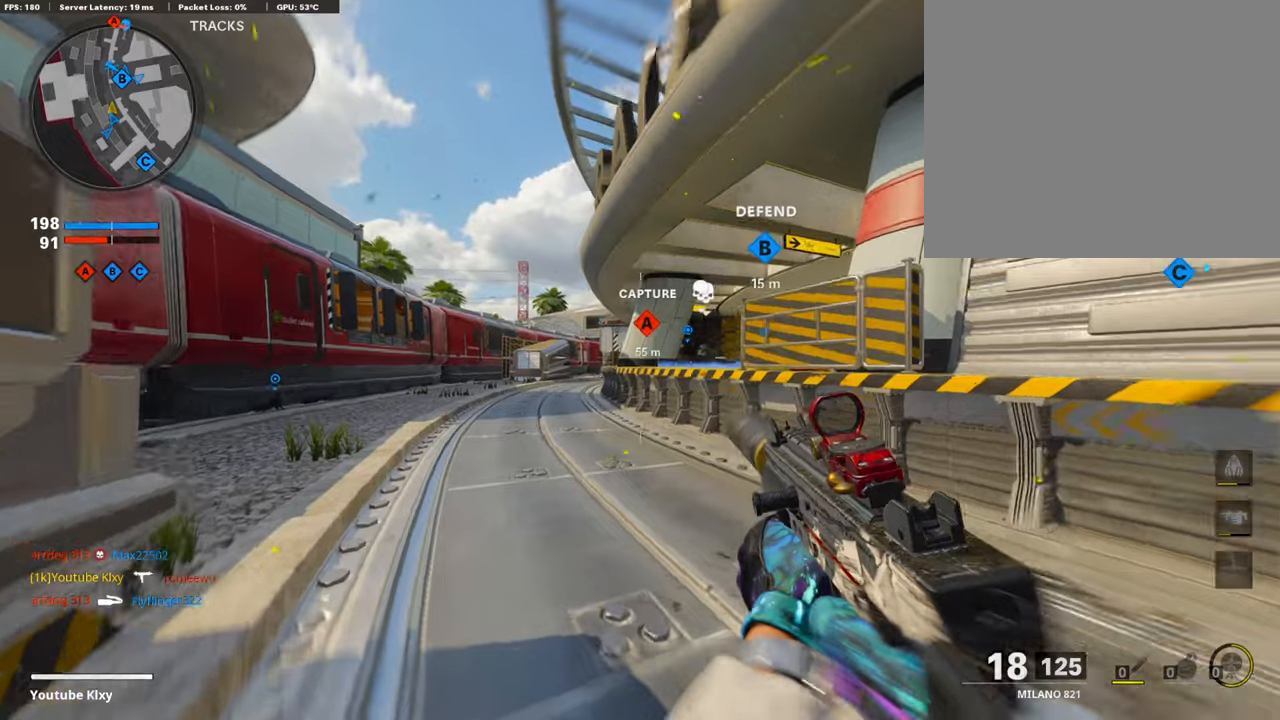
{"buttons": ["L1", "R1"], "left_stick": "right", "right_stick": "center", "events": [[17, "L3", "up"], [17, "R3", "up"], [84, "R3", "down"], [101, "L3", "down"], [151, "L1", "down"], [185, "L3", "up"], [185, "R3", "up"], [252, "left_stick", "right"], [387, "right_stick", "left"], [438, "R1", "down"], [454, "right_stick", "center"]]}
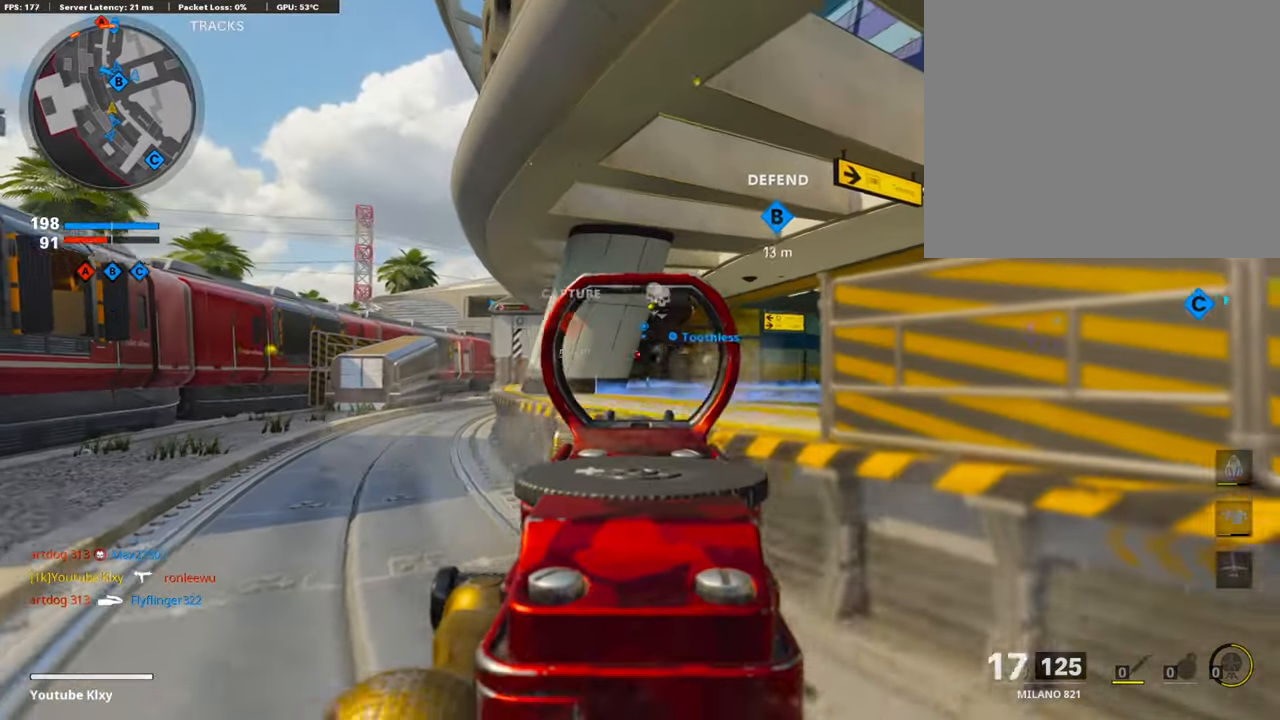
{"buttons": ["L1", "R1"], "left_stick": "up-left", "right_stick": "down", "events": [[67, "right_stick", "down"], [168, "left_stick", "up-right"], [236, "right_stick", "center"], [320, "left_stick", "up-left"], [472, "right_stick", "down"]]}
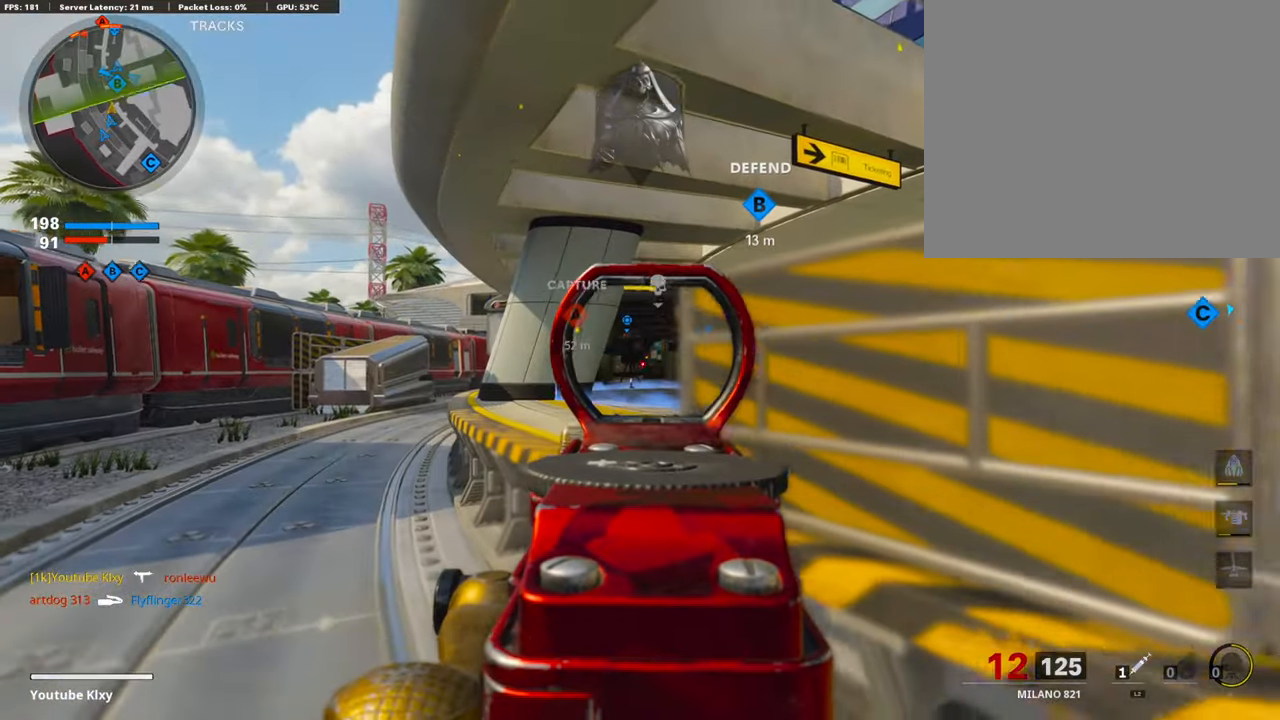
{"buttons": ["L3"], "left_stick": "up-left", "right_stick": "center", "events": [[34, "right_stick", "center"], [85, "right_stick", "down"], [186, "right_stick", "center"], [287, "L1", "up"], [304, "SQUARE", "down"], [354, "SQUARE", "up"], [388, "R1", "up"], [489, "L3", "down"]]}
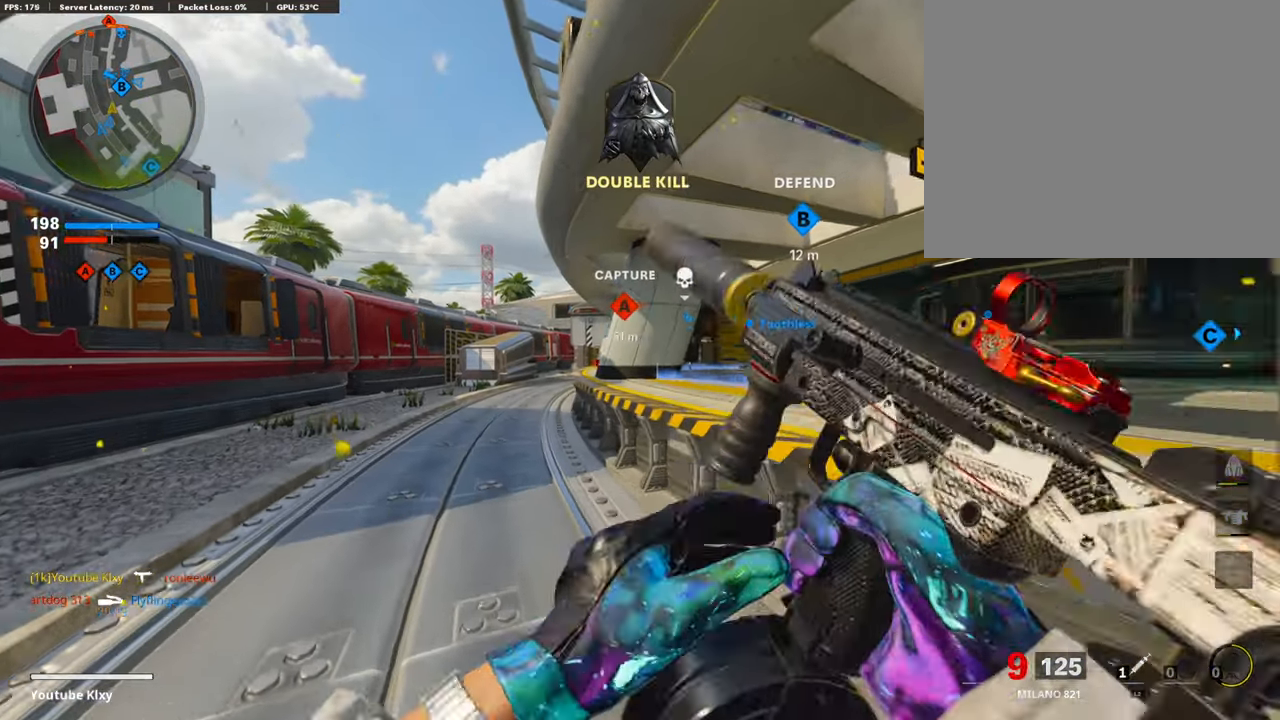
{"buttons": ["L3"], "left_stick": "up-left", "right_stick": "center", "events": [[50, "right_stick", "left"], [118, "right_stick", "center"], [185, "L3", "up"], [202, "TRIANGLE", "down"], [252, "TRIANGLE", "up"], [320, "TRIANGLE", "down"], [353, "L3", "down"], [404, "TRIANGLE", "up"]]}
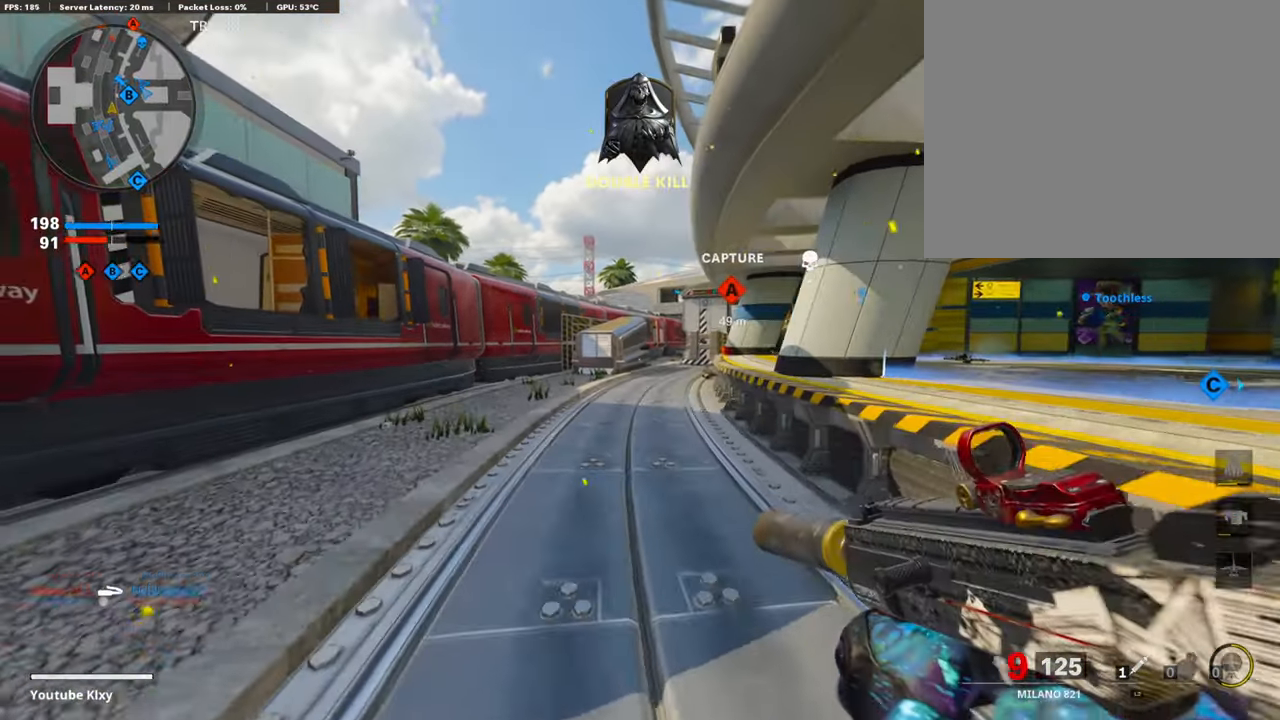
{"buttons": [], "left_stick": "up-left", "right_stick": "center", "events": [[270, "CROSS", "down"], [303, "SQUARE", "down"], [337, "CROSS", "up"], [371, "L3", "up"], [421, "SQUARE", "up"]]}
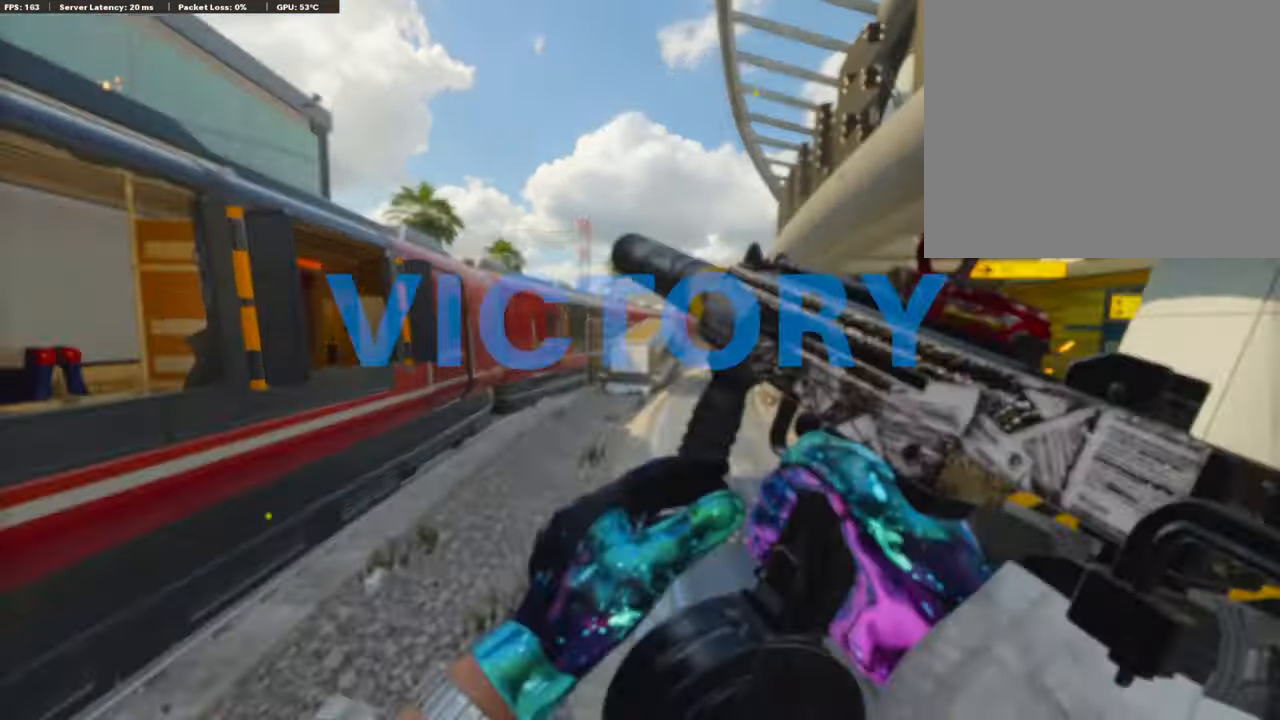
{"buttons": ["R3"], "left_stick": "up", "right_stick": "center", "events": [[50, "left_stick", "up"], [117, "R3", "down"]]}
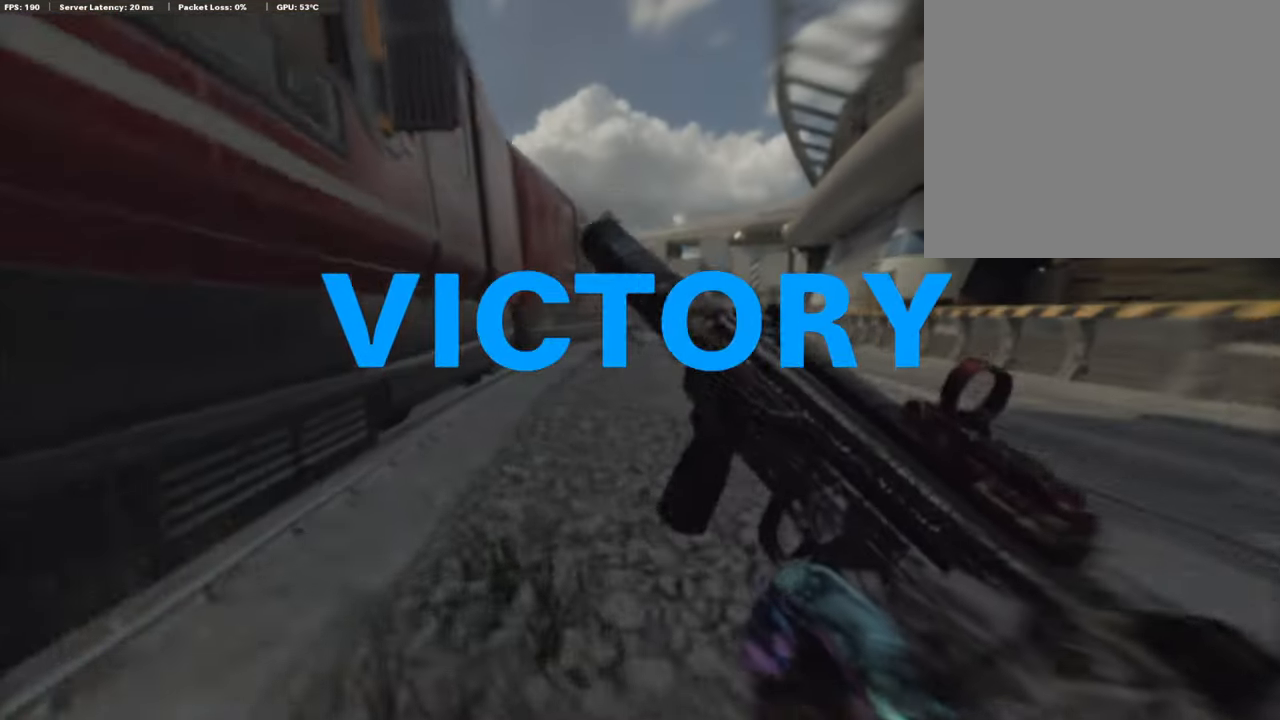
{"buttons": [], "left_stick": "center", "right_stick": "center", "events": [[17, "R3", "up"], [17, "left_stick", "center"]]}
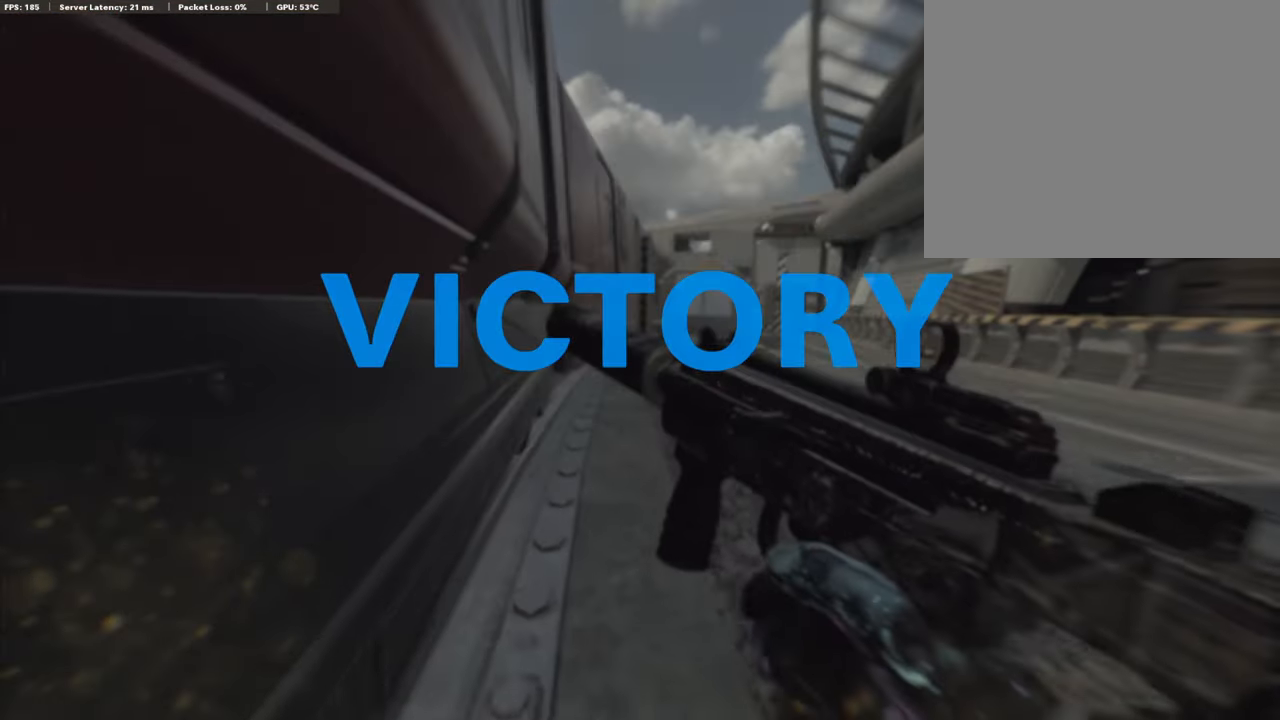
{"buttons": [], "left_stick": "center", "right_stick": "center", "events": []}
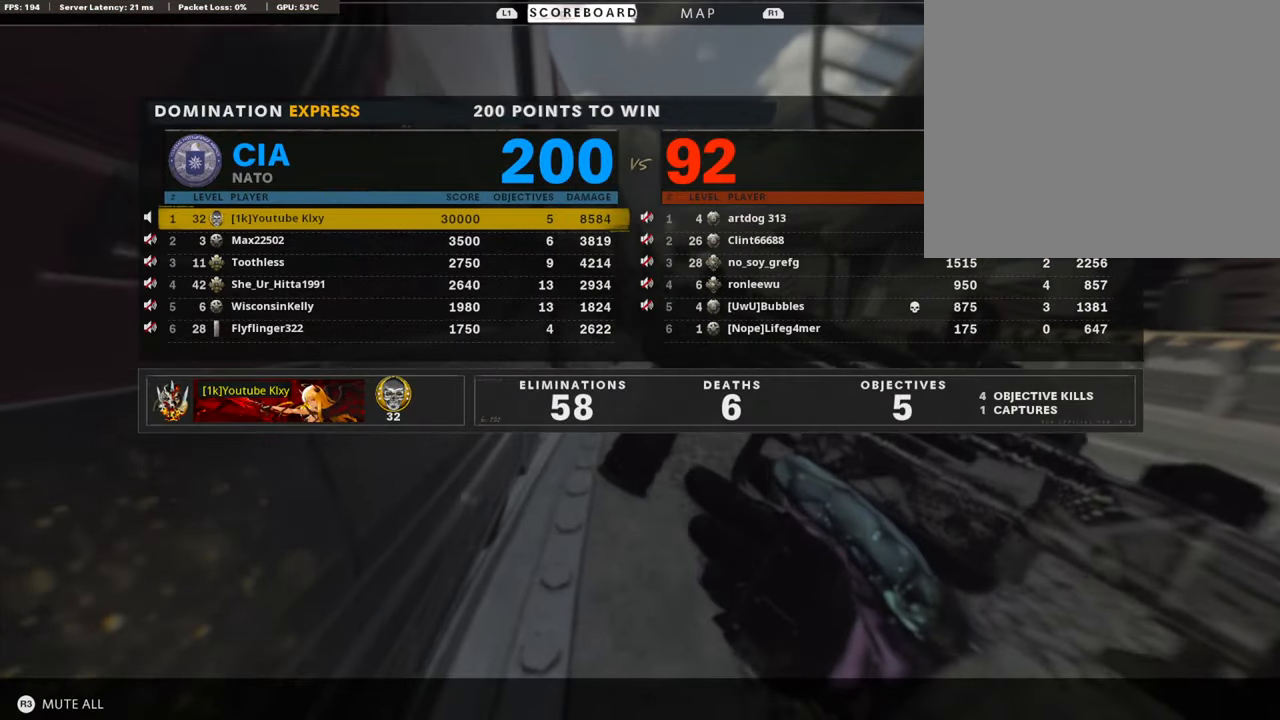
{"buttons": [], "left_stick": "center", "right_stick": "center", "events": []}
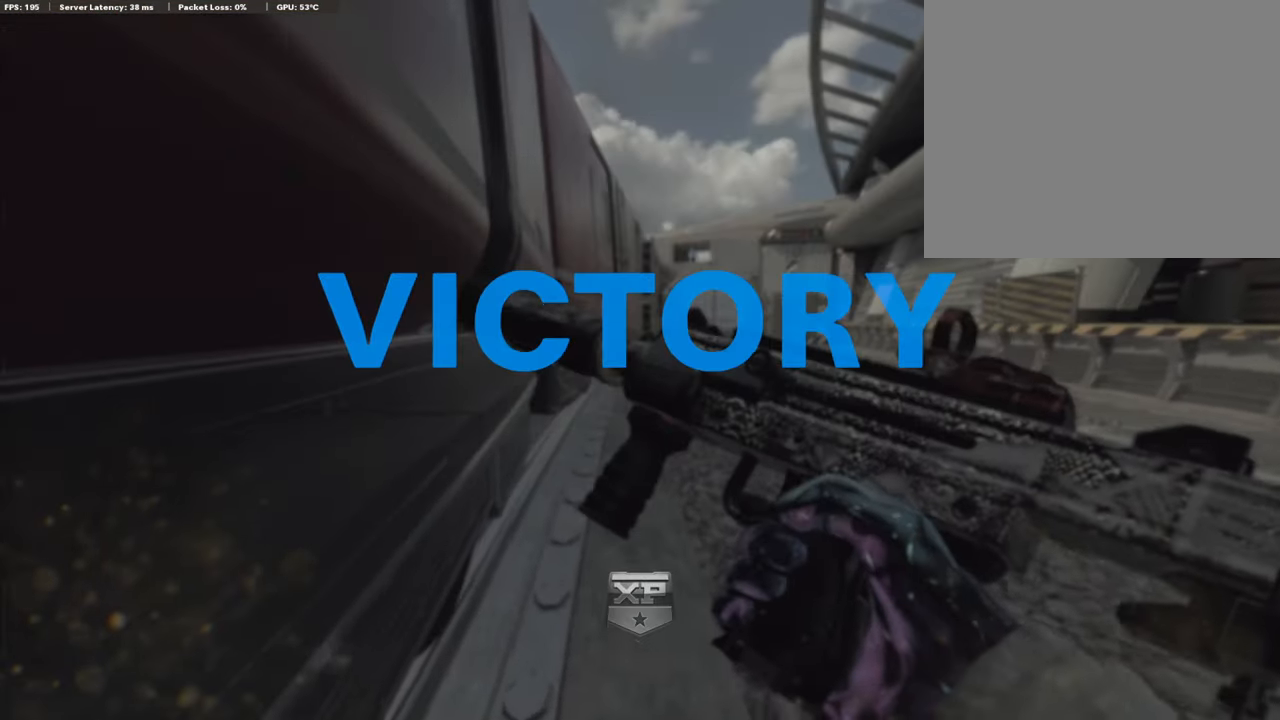
{"buttons": [], "left_stick": "center", "right_stick": "center", "events": []}
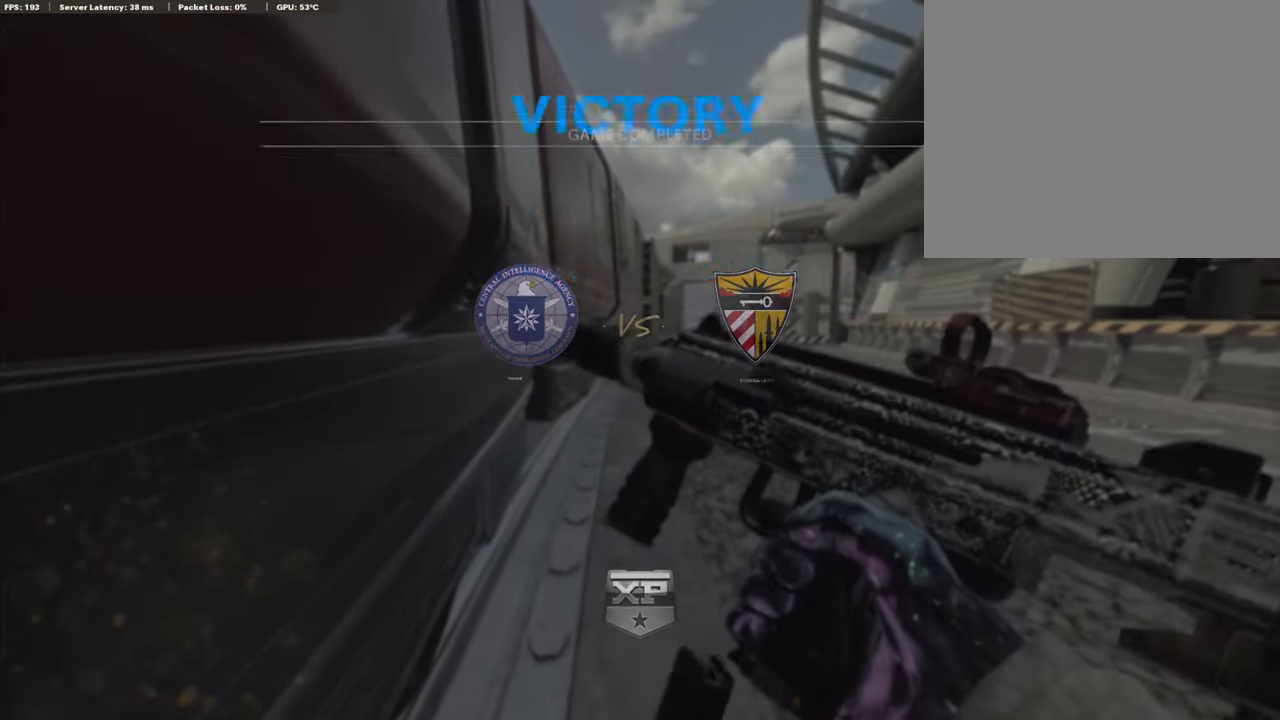
{"buttons": [], "left_stick": "center", "right_stick": "center", "events": []}
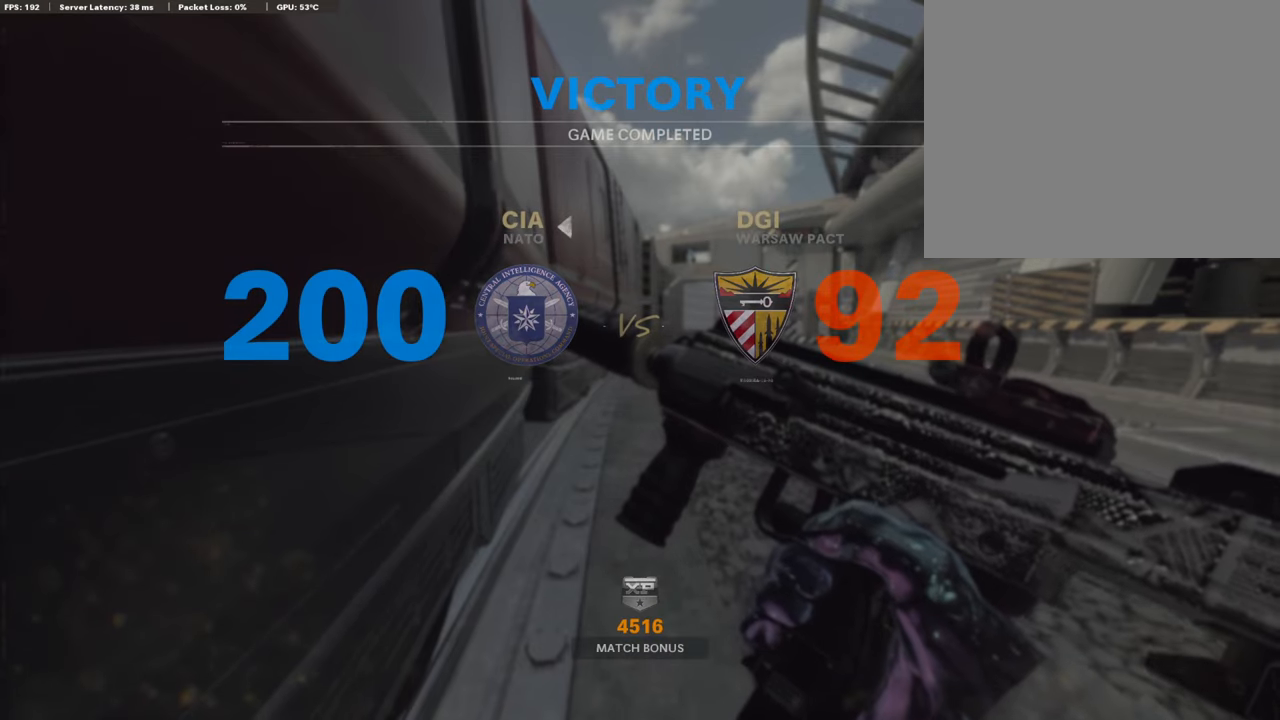
{"buttons": [], "left_stick": "center", "right_stick": "center", "events": []}